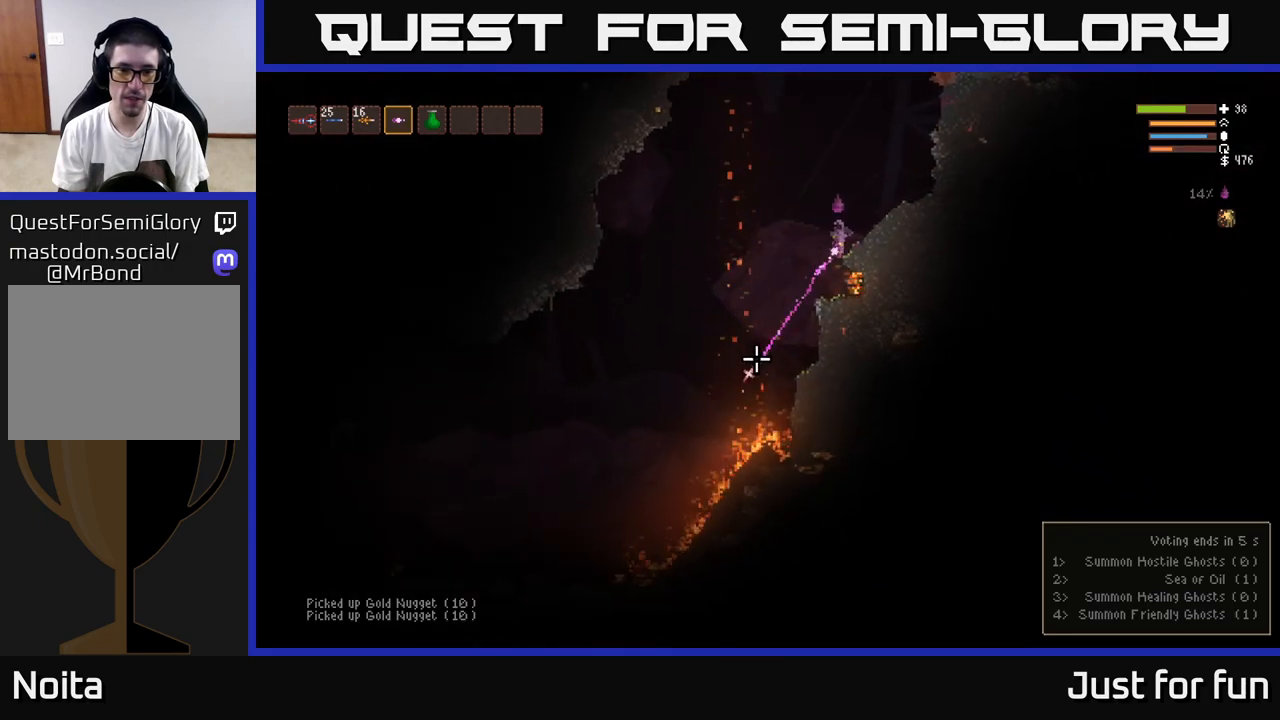
Gameplay with a controller (Xbox layout); each line is a JSON object with the inputs held at the frame after it. "events" lists button and stick changes between this image and that frame as [ms after this image, input, new state], when the widget could be followed in between.
{"buttons": [], "left_stick": "left", "right_stick": "down-left", "events": [[50, "R2", "up"], [150, "left_stick", "left"], [267, "L2", "down"], [383, "L2", "up"]]}
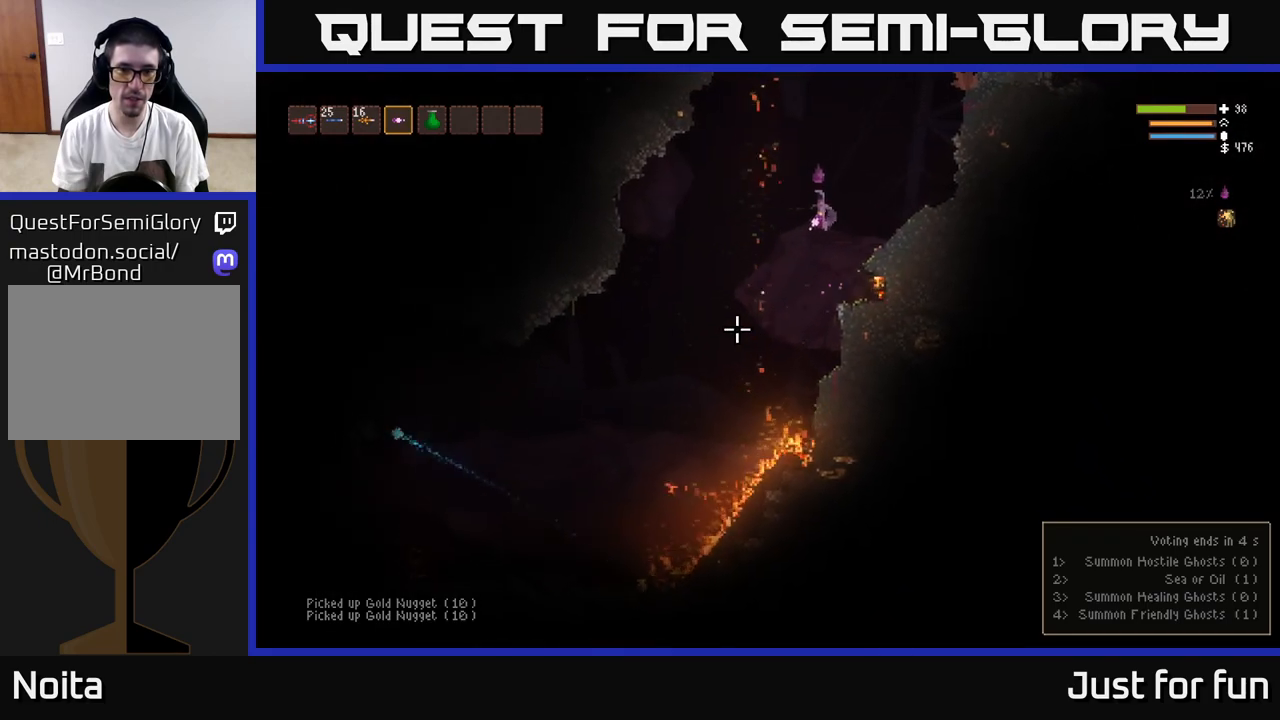
{"buttons": [], "left_stick": "left", "right_stick": "down-left", "events": []}
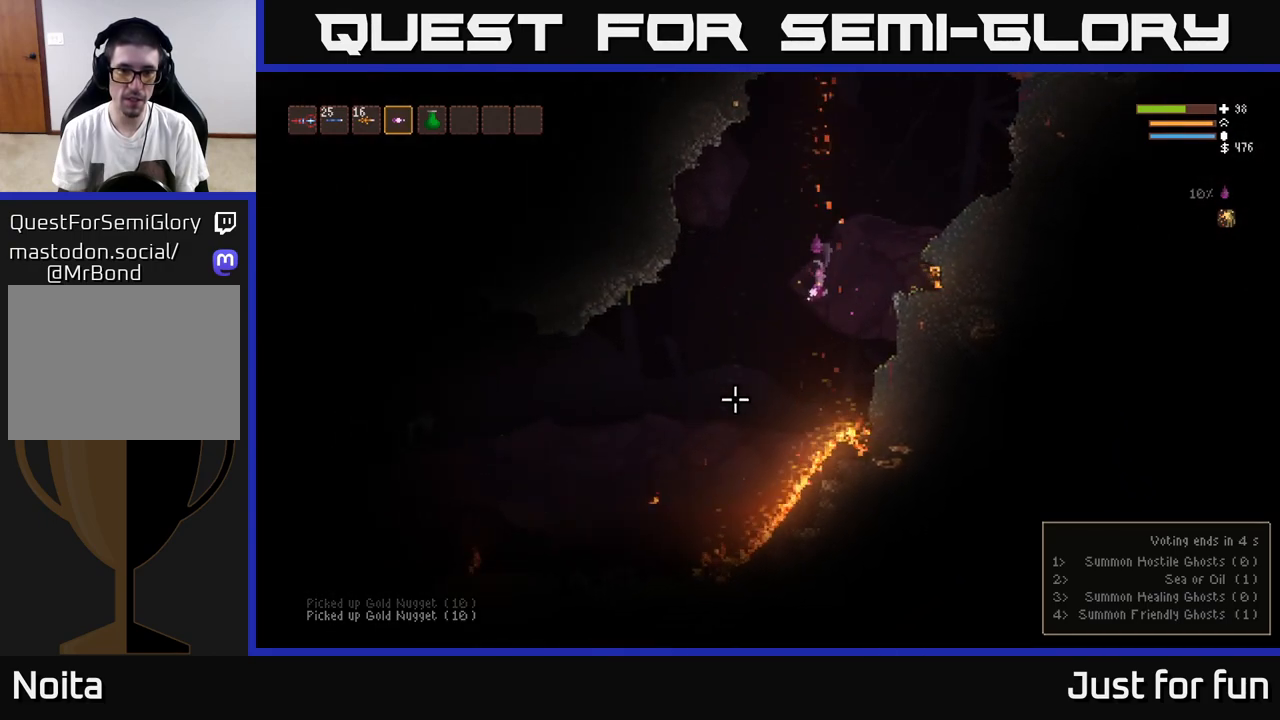
{"buttons": [], "left_stick": "left", "right_stick": "left", "events": [[283, "L2", "down"], [383, "L2", "up"], [500, "right_stick", "left"]]}
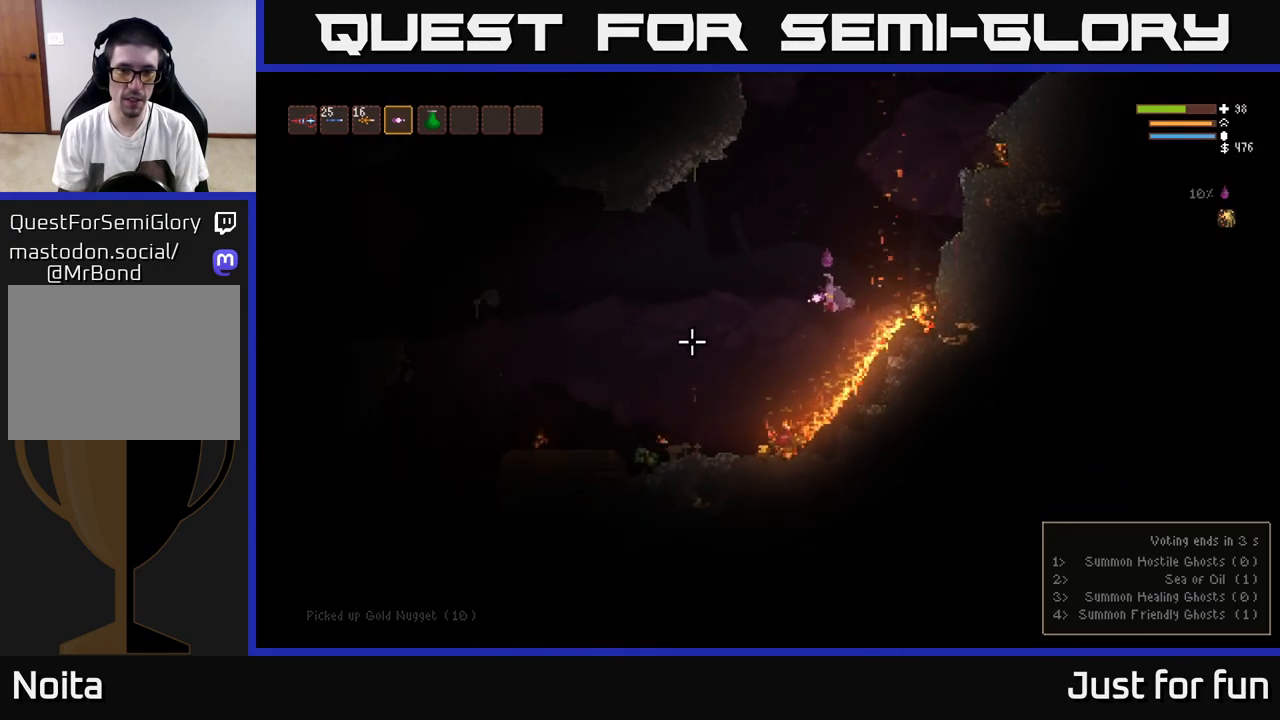
{"buttons": [], "left_stick": "left", "right_stick": "up-left", "events": [[333, "right_stick", "up-left"]]}
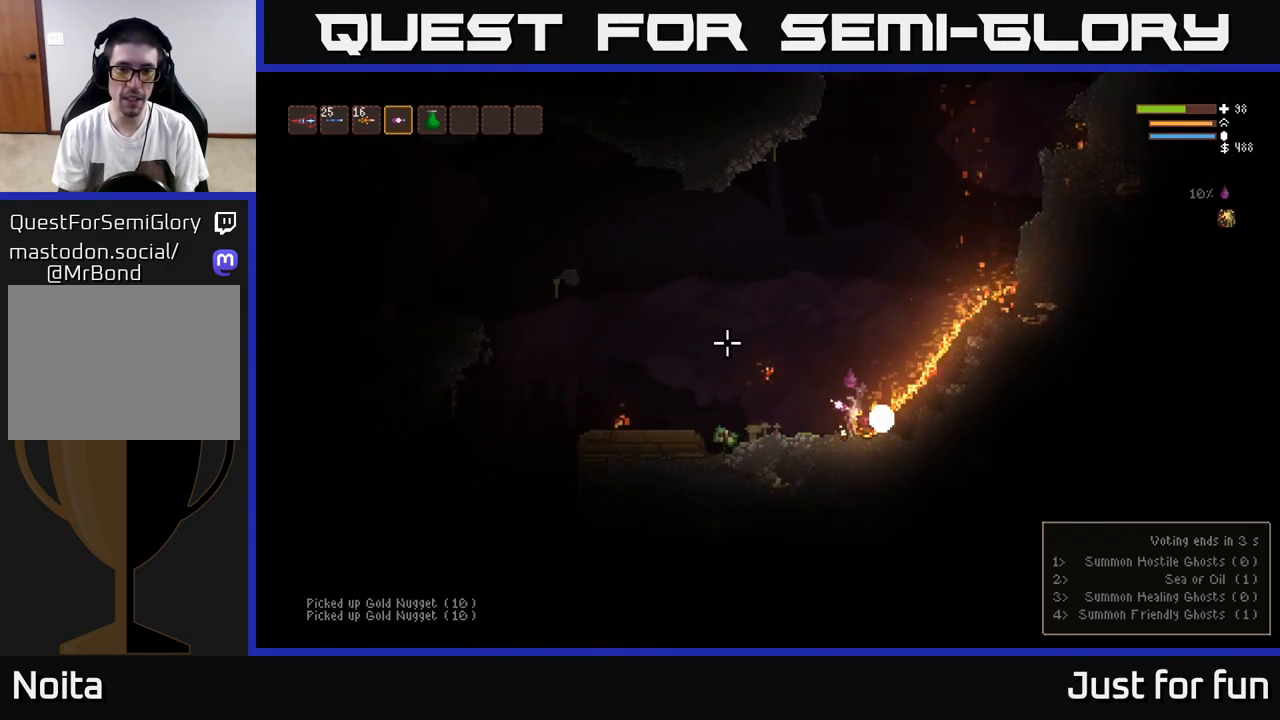
{"buttons": [], "left_stick": "left", "right_stick": "up-left", "events": [[33, "L2", "down"], [167, "L2", "up"]]}
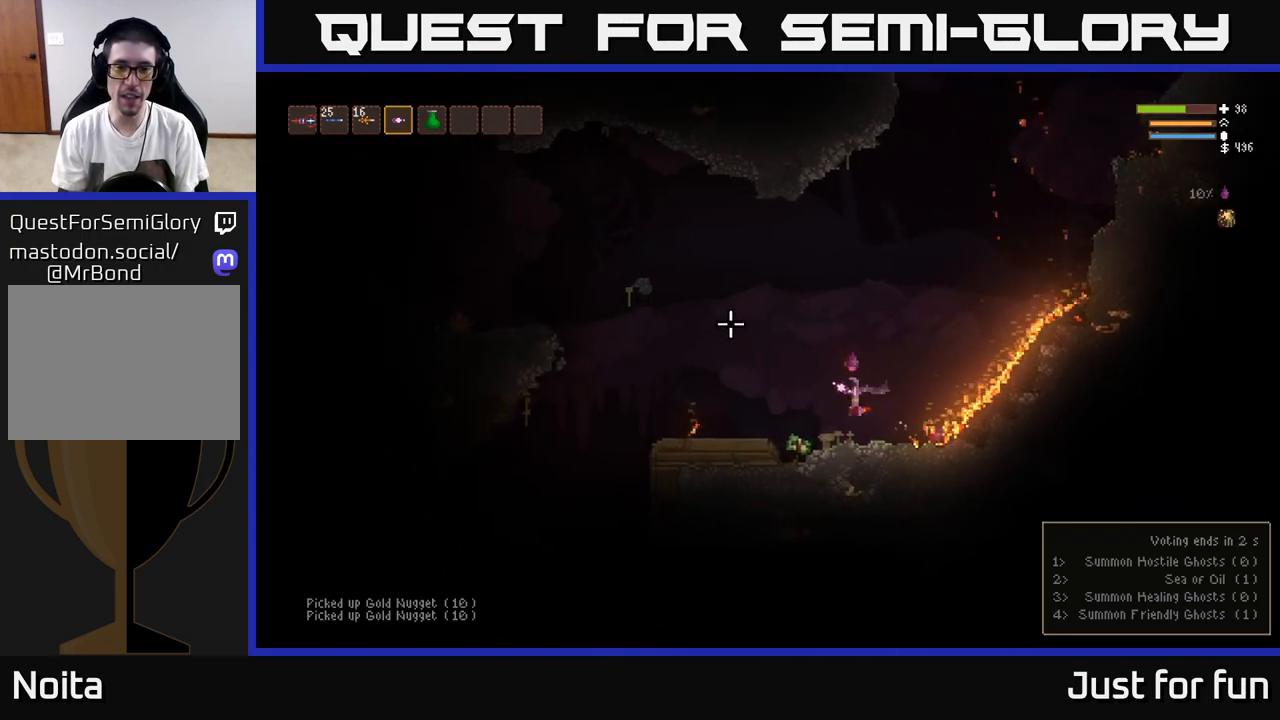
{"buttons": [], "left_stick": "up-left", "right_stick": "up-right", "events": [[200, "L2", "down"], [217, "left_stick", "center"], [250, "L2", "up"], [333, "right_stick", "up-right"], [383, "R3", "down"], [467, "left_stick", "up-left"], [483, "R3", "up"]]}
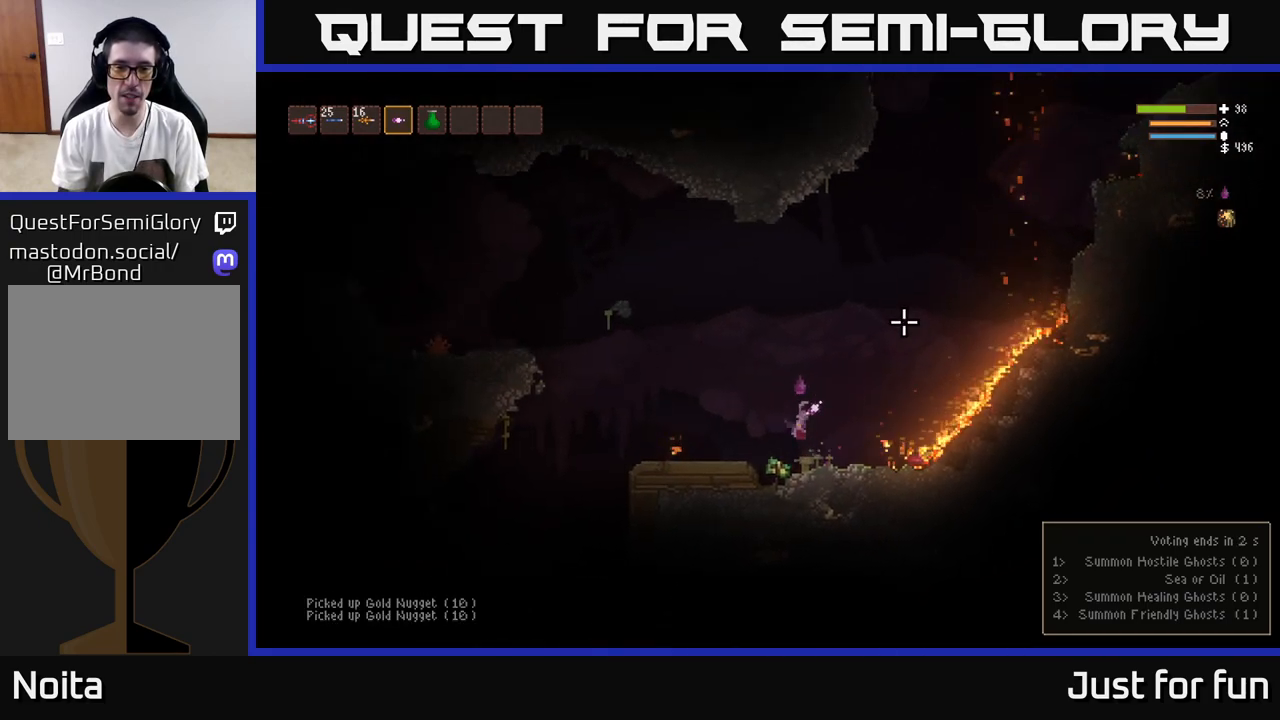
{"buttons": [], "left_stick": "center", "right_stick": "up-right", "events": [[200, "left_stick", "center"]]}
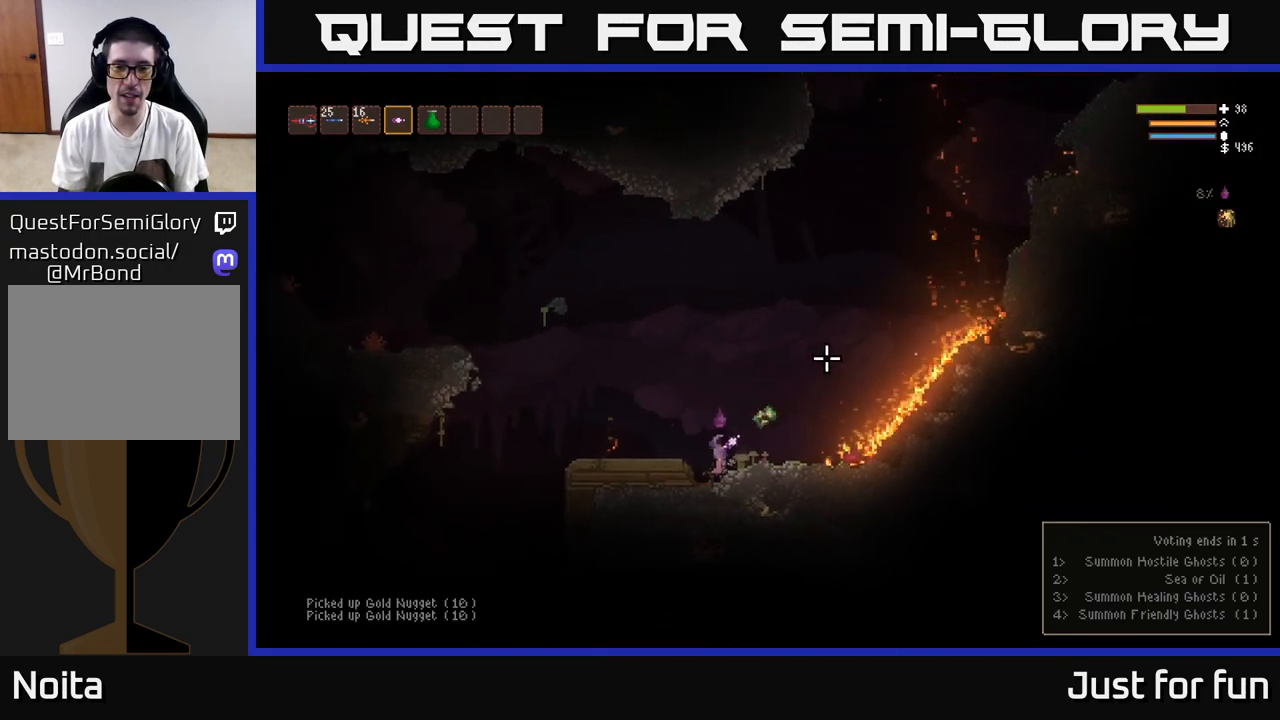
{"buttons": ["L2"], "left_stick": "left", "right_stick": "right", "events": [[183, "L2", "down"], [183, "right_stick", "right"], [283, "left_stick", "left"]]}
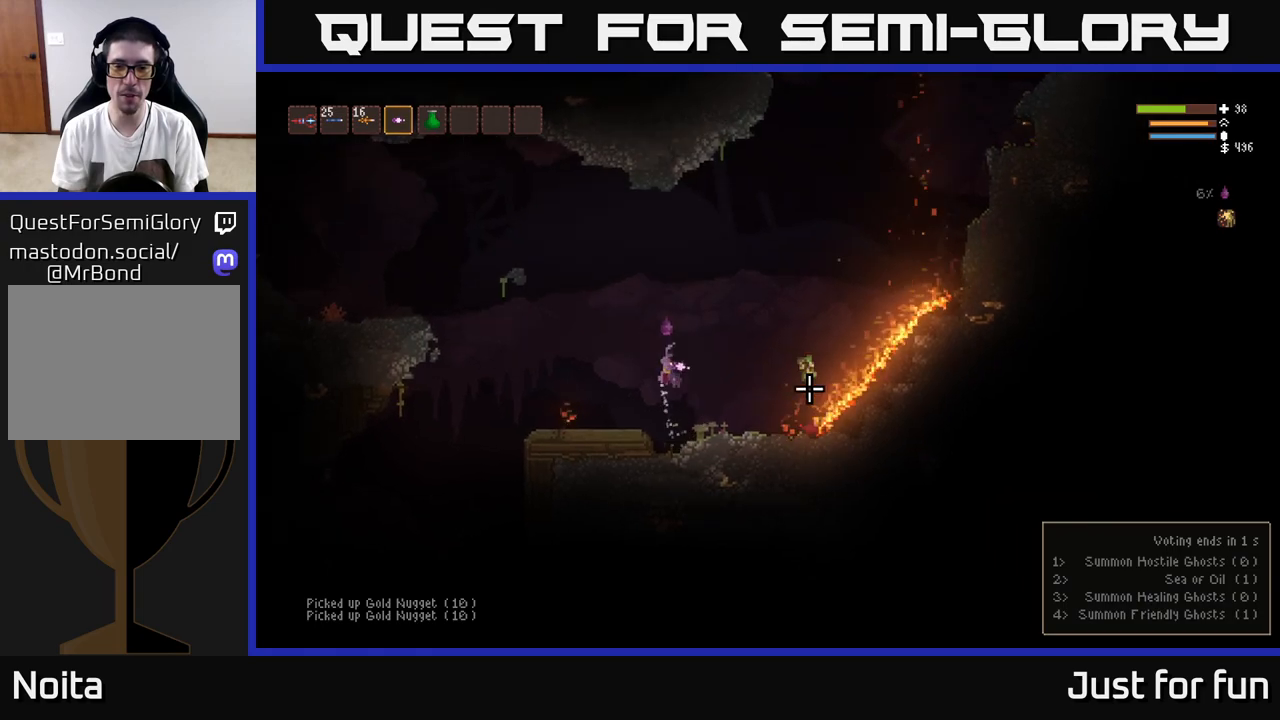
{"buttons": ["L2"], "left_stick": "left", "right_stick": "right", "events": [[183, "R2", "down"], [283, "R2", "up"]]}
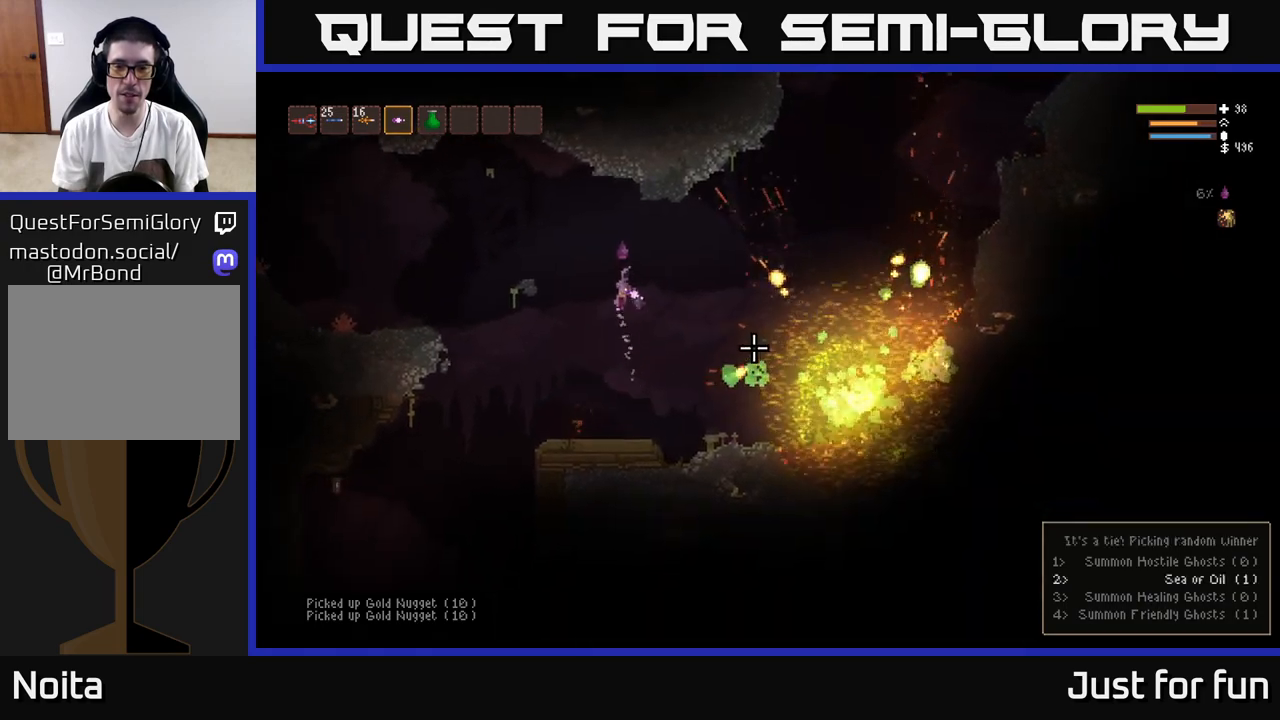
{"buttons": [], "left_stick": "left", "right_stick": "right", "events": [[350, "L2", "up"]]}
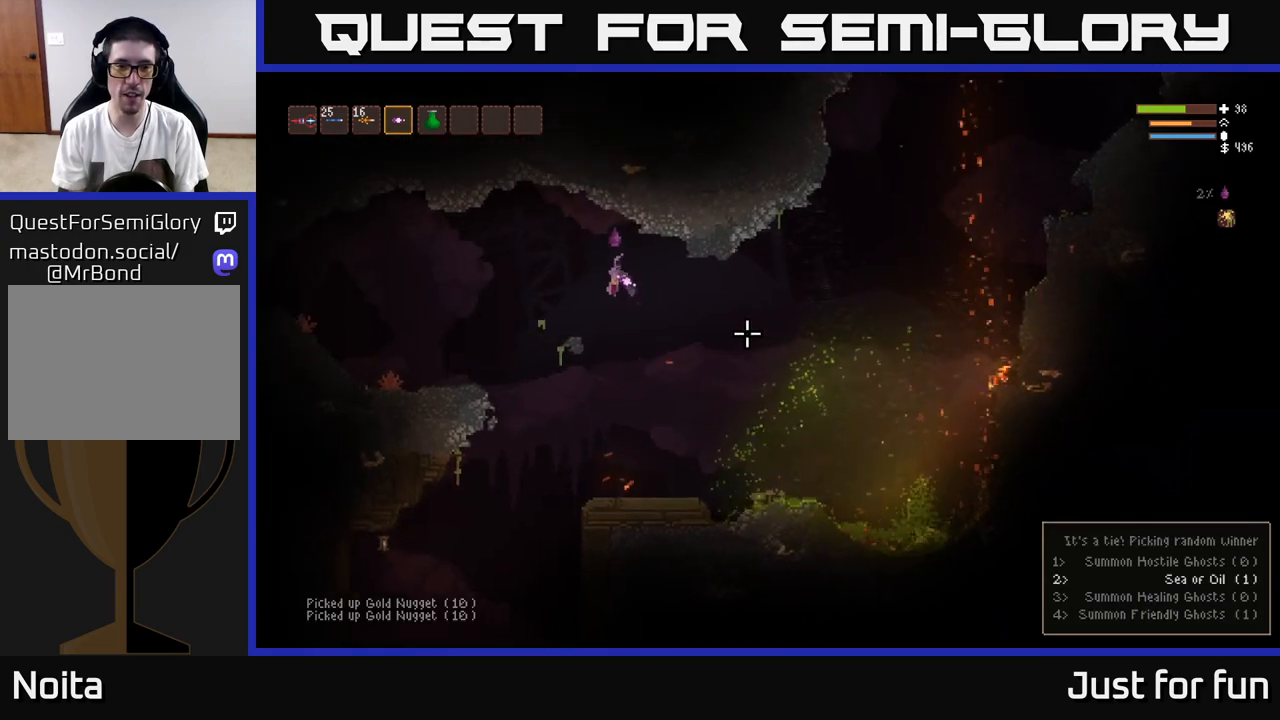
{"buttons": ["L2"], "left_stick": "left", "right_stick": "left", "events": [[467, "right_stick", "left"], [483, "L2", "down"]]}
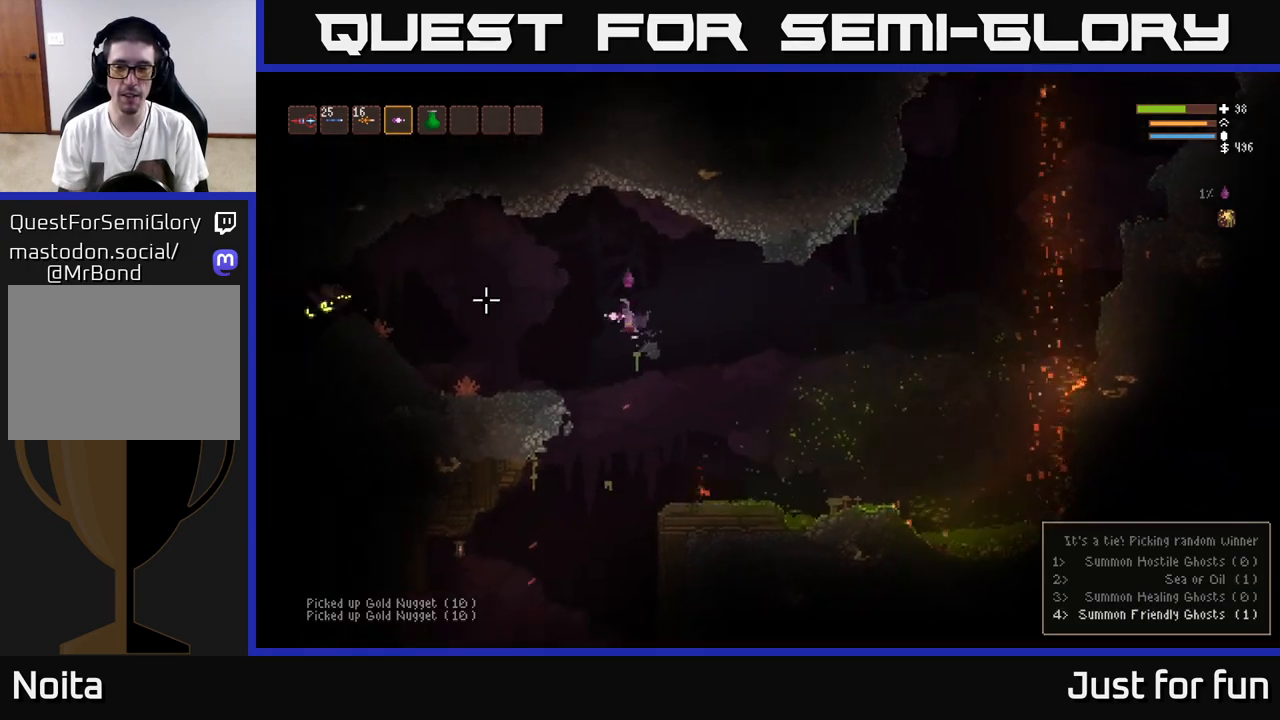
{"buttons": [], "left_stick": "left", "right_stick": "left", "events": [[100, "L2", "up"]]}
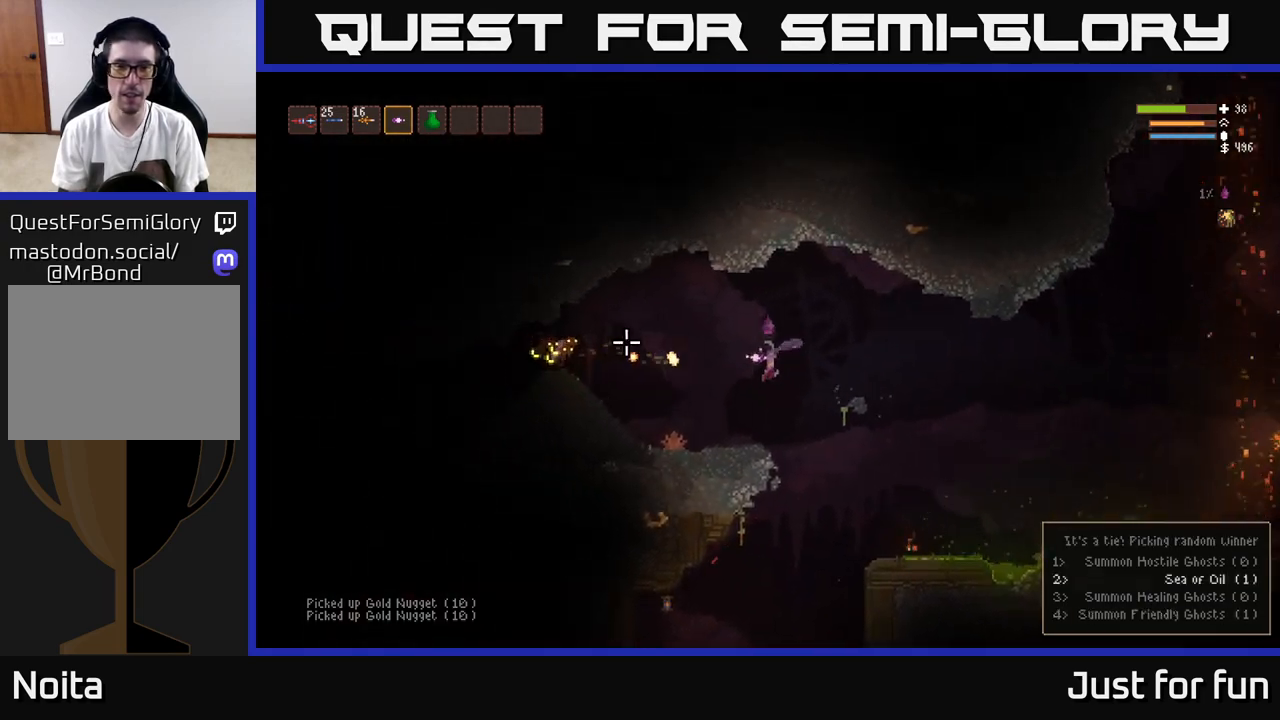
{"buttons": ["L2"], "left_stick": "right", "right_stick": "left", "events": [[83, "R2", "down"], [183, "R2", "up"], [250, "left_stick", "center"], [367, "left_stick", "right"], [467, "L2", "down"]]}
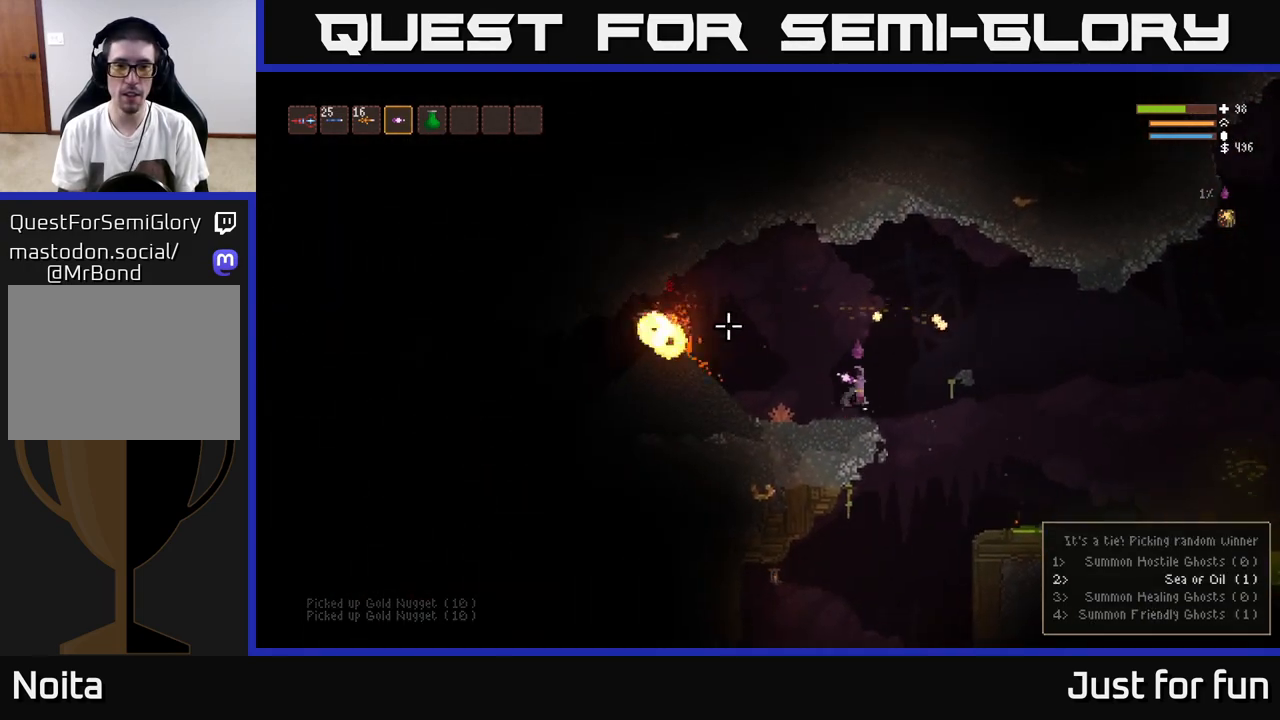
{"buttons": ["L2"], "left_stick": "right", "right_stick": "left", "events": [[17, "R2", "down"], [117, "R2", "up"], [133, "L2", "up"], [283, "left_stick", "center"], [467, "L2", "down"], [483, "left_stick", "right"]]}
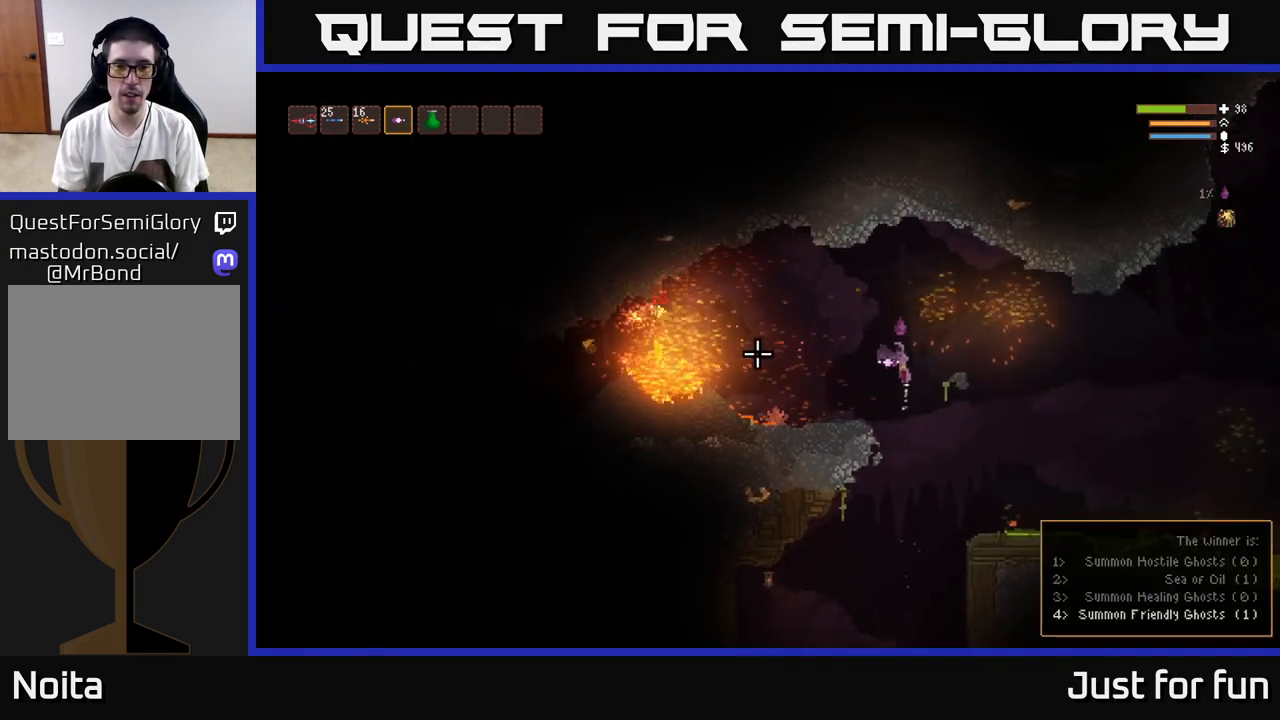
{"buttons": ["R2"], "left_stick": "right", "right_stick": "left", "events": [[33, "R2", "down"], [133, "R2", "up"], [367, "L2", "up"], [383, "left_stick", "center"], [467, "R2", "down"], [483, "left_stick", "right"]]}
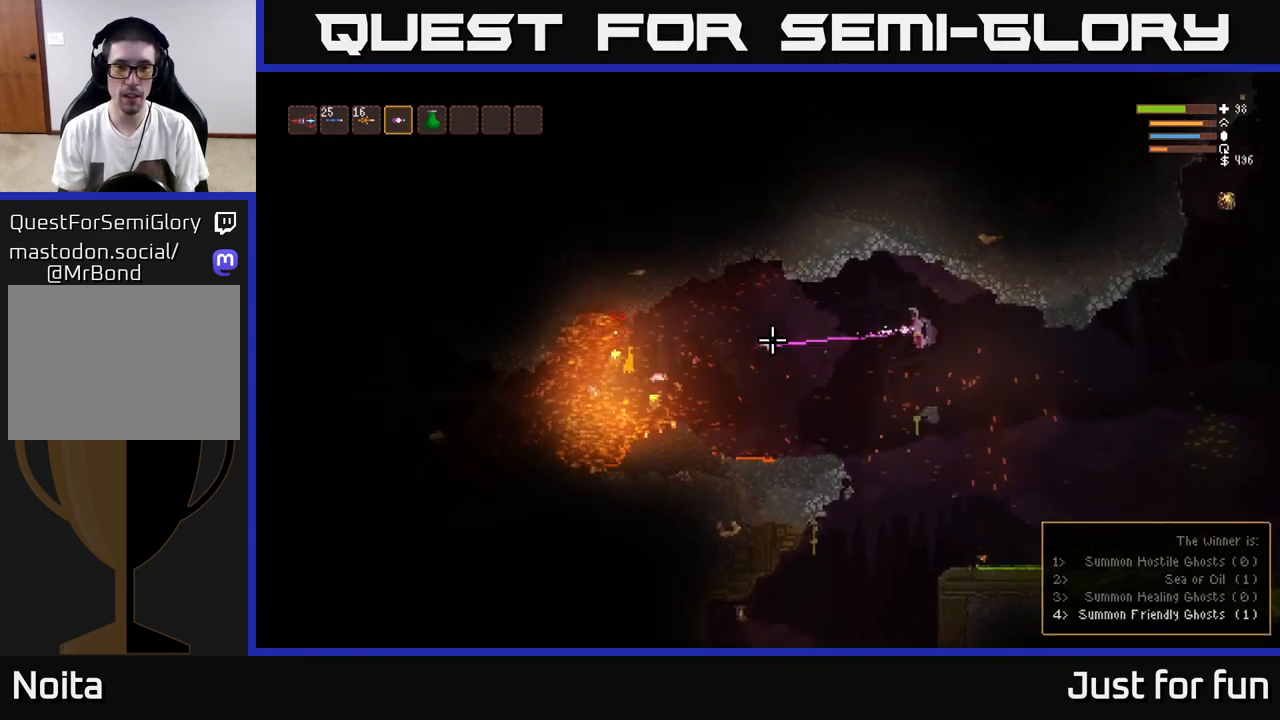
{"buttons": ["L2"], "left_stick": "left", "right_stick": "left", "events": [[67, "R2", "up"], [317, "left_stick", "left"], [500, "L2", "down"]]}
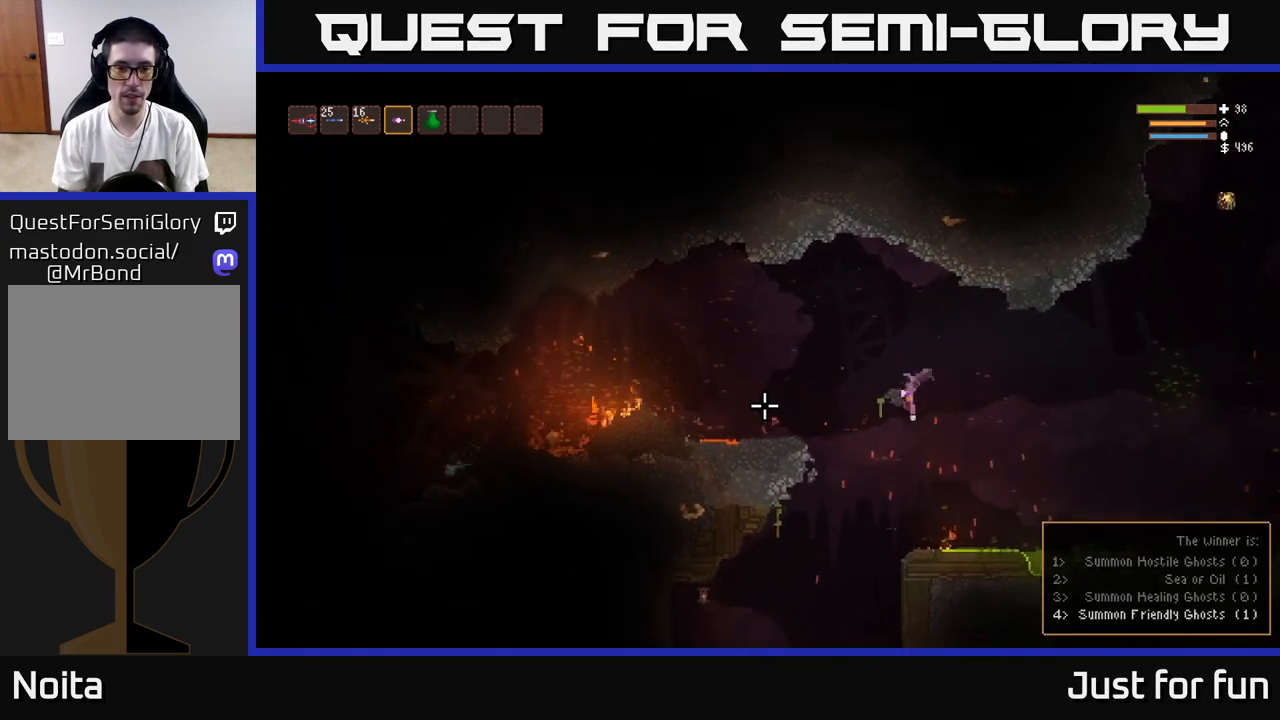
{"buttons": [], "left_stick": "left", "right_stick": "left", "events": [[167, "L2", "up"], [300, "L2", "down"], [467, "L2", "up"]]}
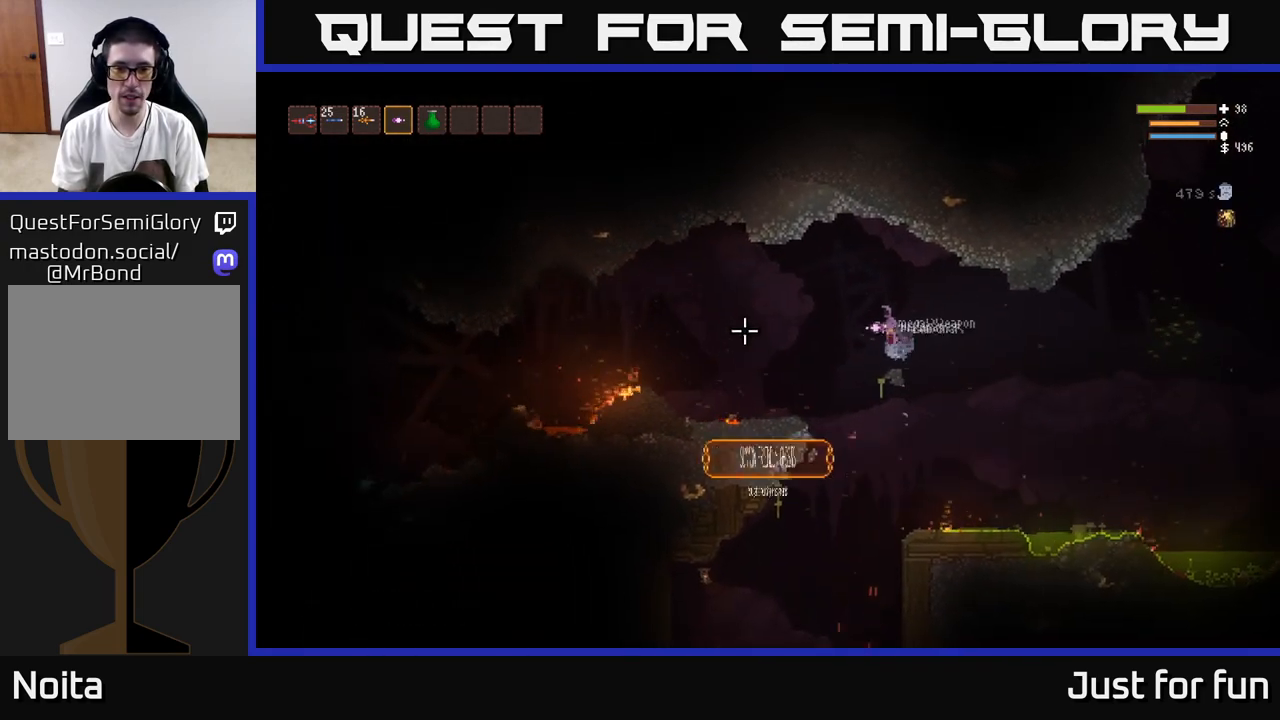
{"buttons": [], "left_stick": "left", "right_stick": "left", "events": [[417, "L2", "down"], [483, "L2", "up"]]}
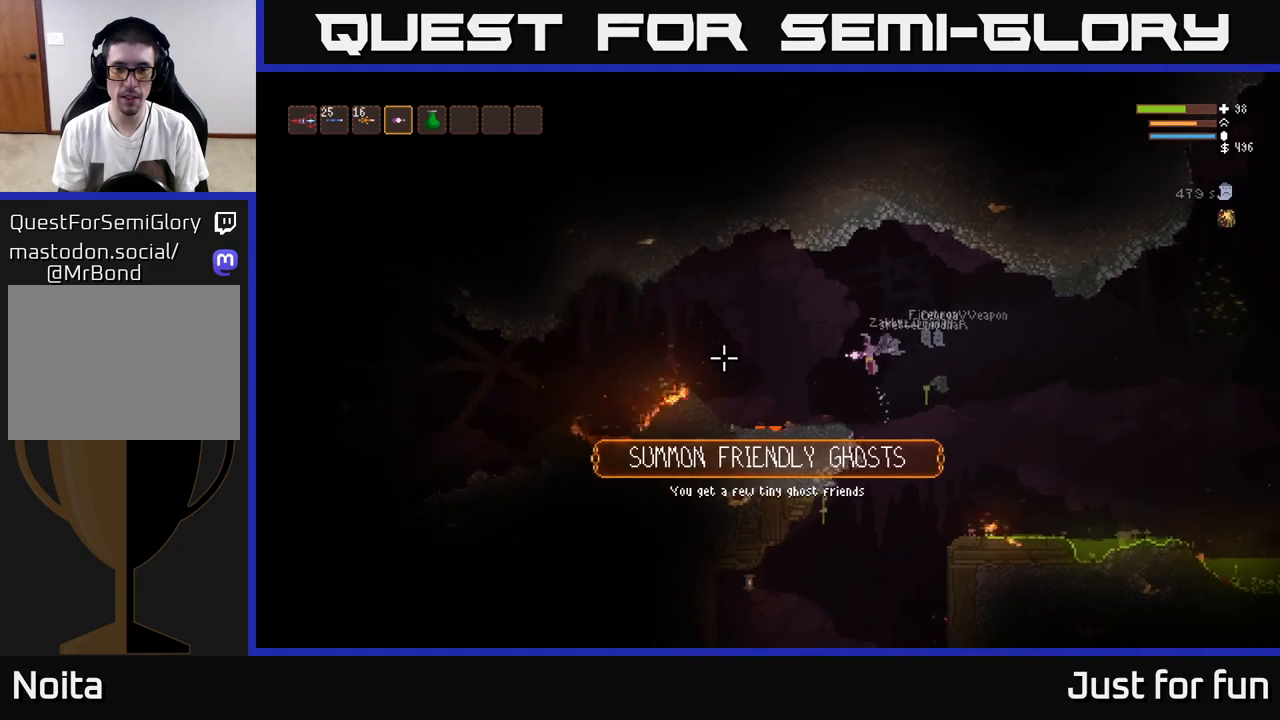
{"buttons": ["L2"], "left_stick": "left", "right_stick": "left", "events": [[233, "left_stick", "center"], [367, "left_stick", "left"], [483, "L2", "down"]]}
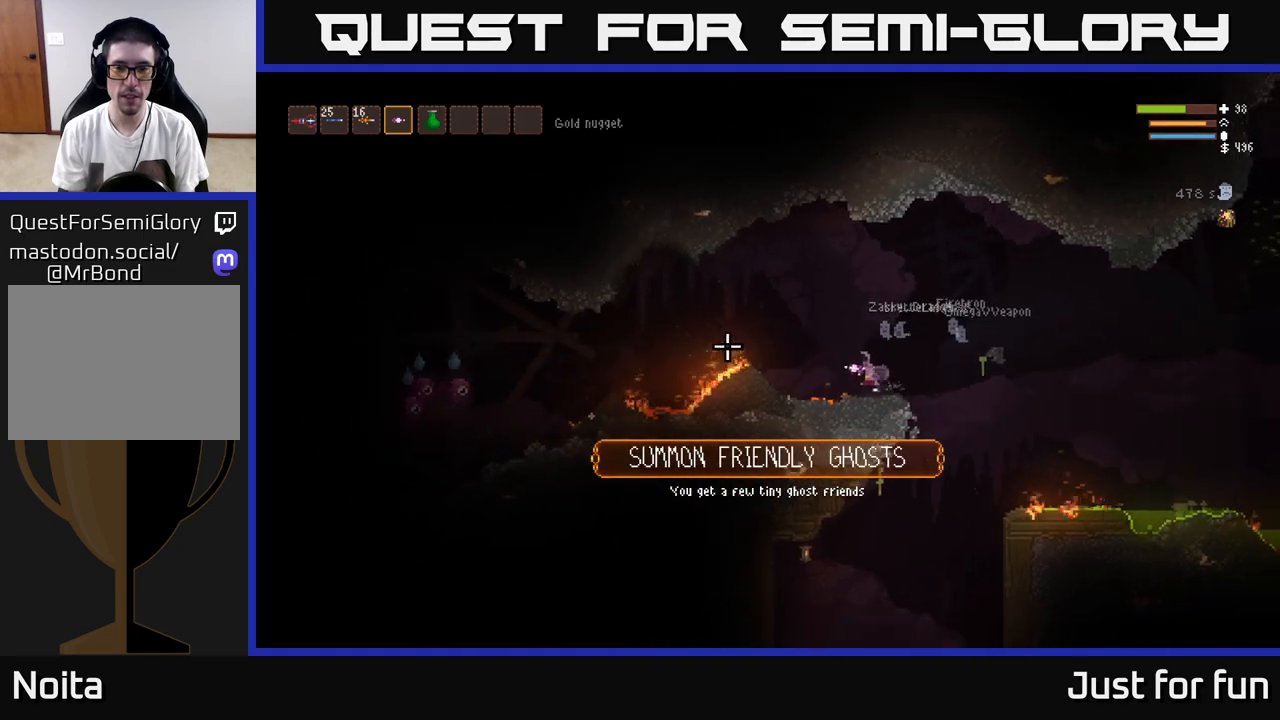
{"buttons": [], "left_stick": "left", "right_stick": "left", "events": [[150, "L2", "up"]]}
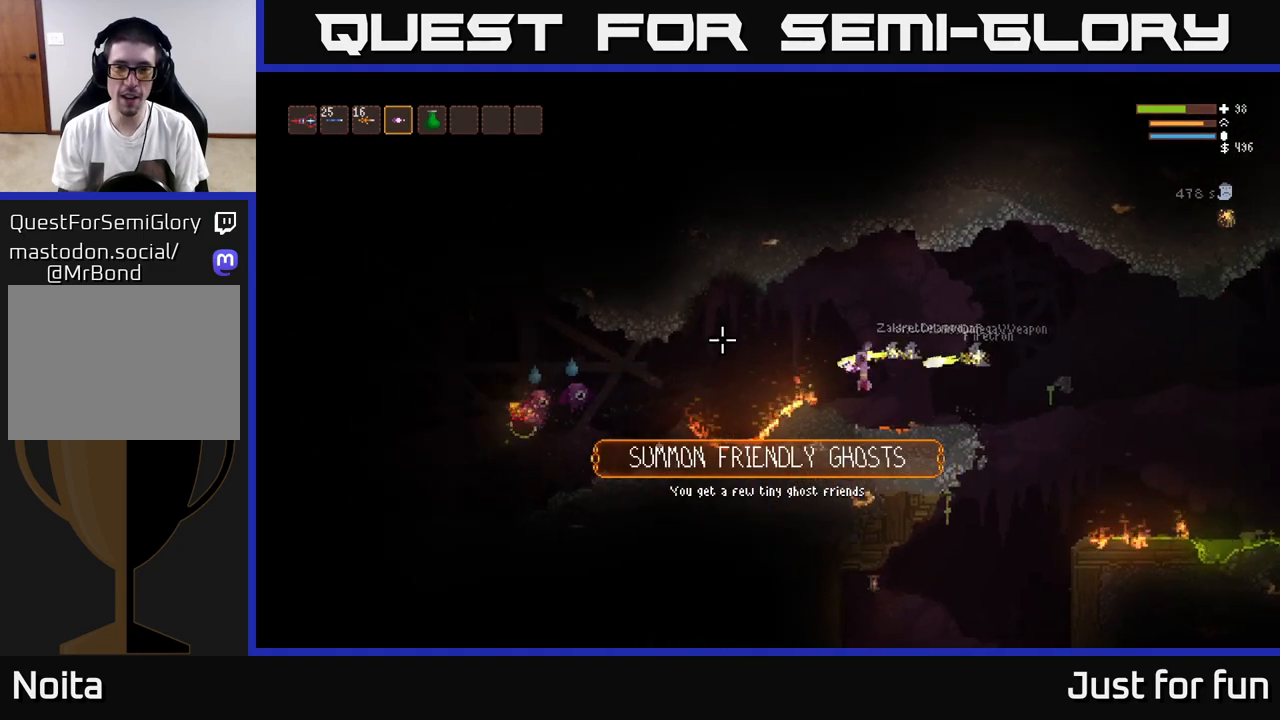
{"buttons": ["L2"], "left_stick": "right", "right_stick": "left", "events": [[217, "L2", "down"], [250, "left_stick", "center"], [300, "left_stick", "right"]]}
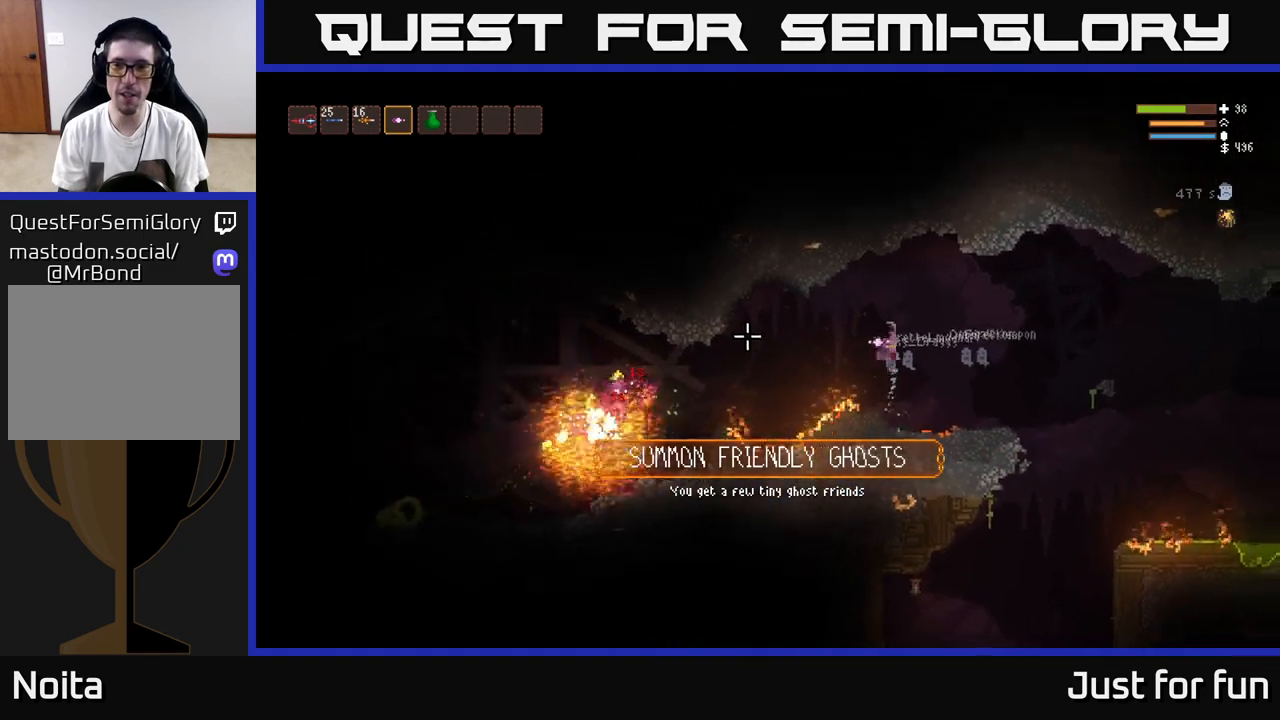
{"buttons": ["R2"], "left_stick": "right", "right_stick": "left", "events": [[17, "L2", "up"], [67, "R2", "down"], [183, "R2", "up"], [333, "L2", "down"], [433, "R2", "down"], [450, "L2", "up"]]}
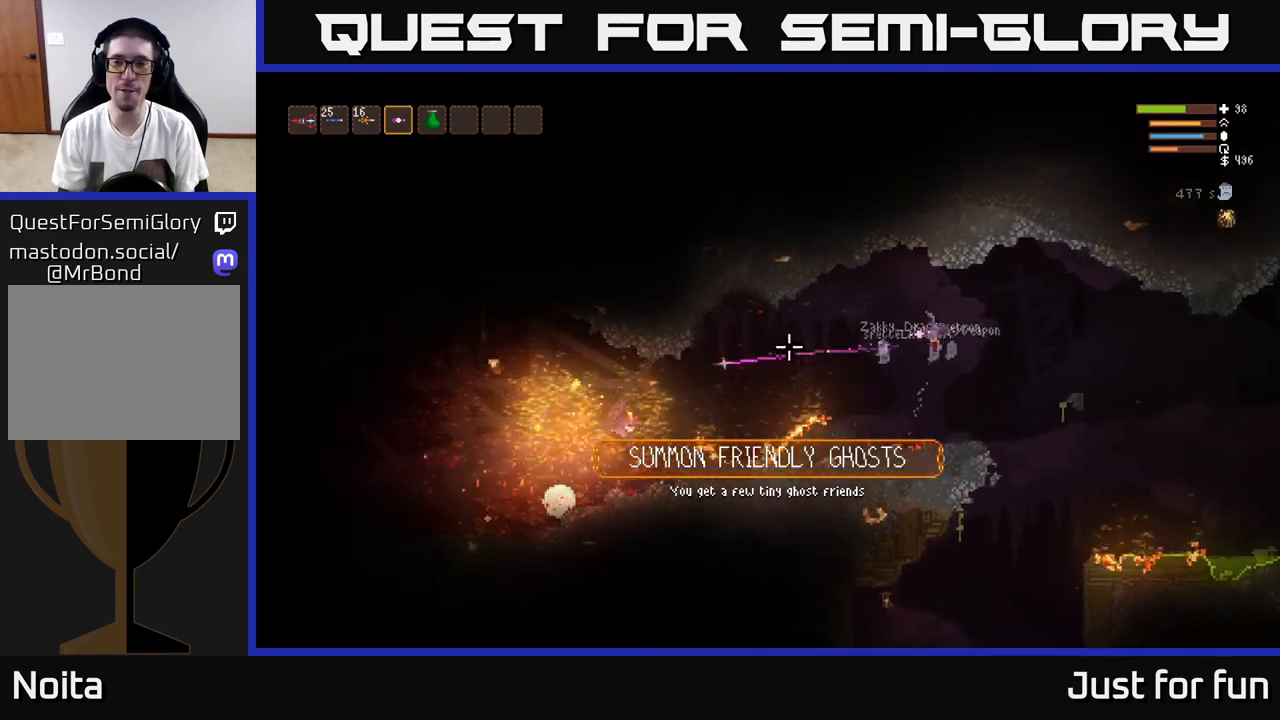
{"buttons": ["L2"], "left_stick": "left", "right_stick": "left", "events": [[17, "R2", "up"], [433, "L2", "down"], [433, "left_stick", "left"]]}
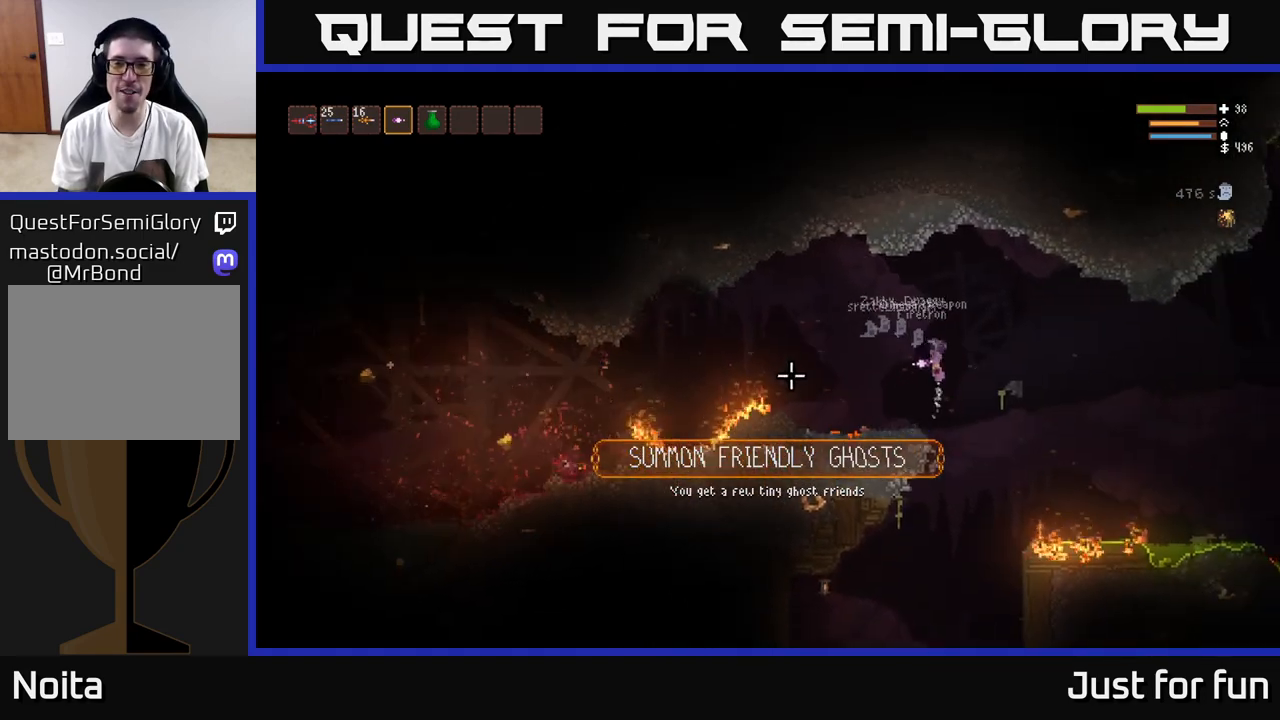
{"buttons": [], "left_stick": "left", "right_stick": "left", "events": [[50, "L2", "up"], [83, "left_stick", "center"], [367, "left_stick", "left"]]}
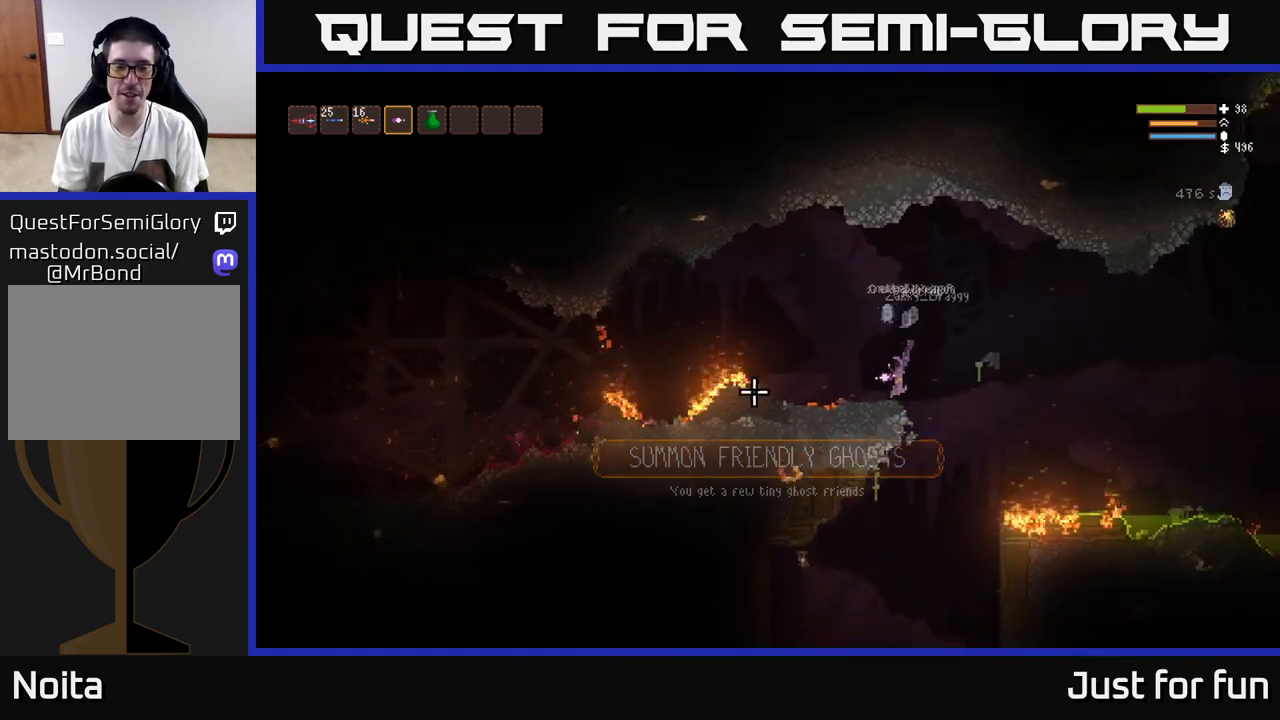
{"buttons": [], "left_stick": "left", "right_stick": "left", "events": [[200, "L2", "down"], [350, "L2", "up"]]}
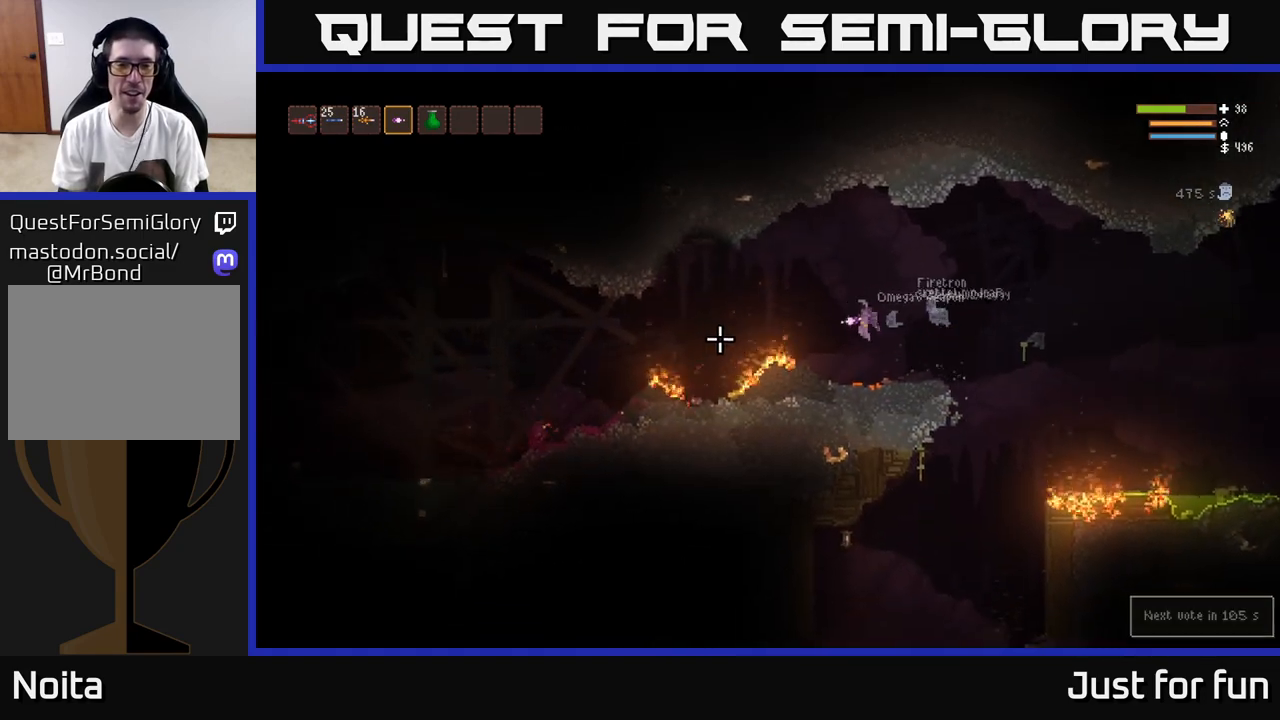
{"buttons": ["L2"], "left_stick": "left", "right_stick": "left", "events": [[433, "L2", "down"]]}
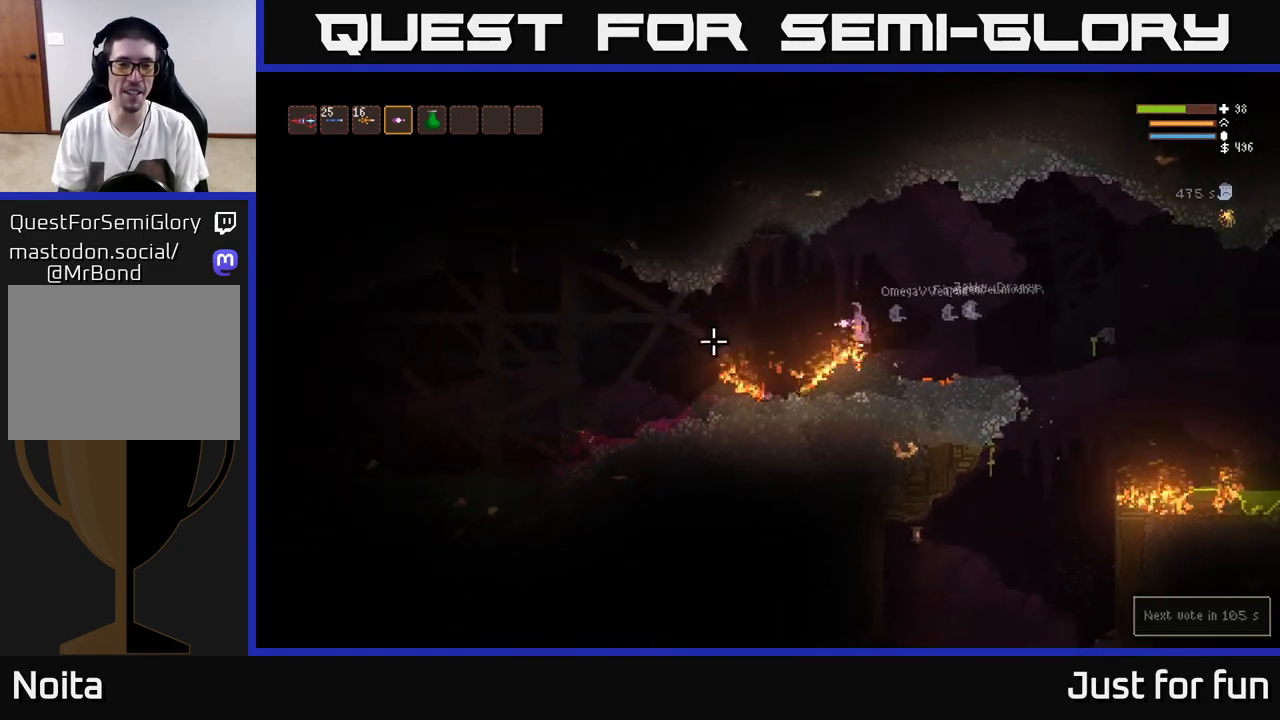
{"buttons": [], "left_stick": "center", "right_stick": "left", "events": [[67, "L2", "up"], [417, "left_stick", "center"]]}
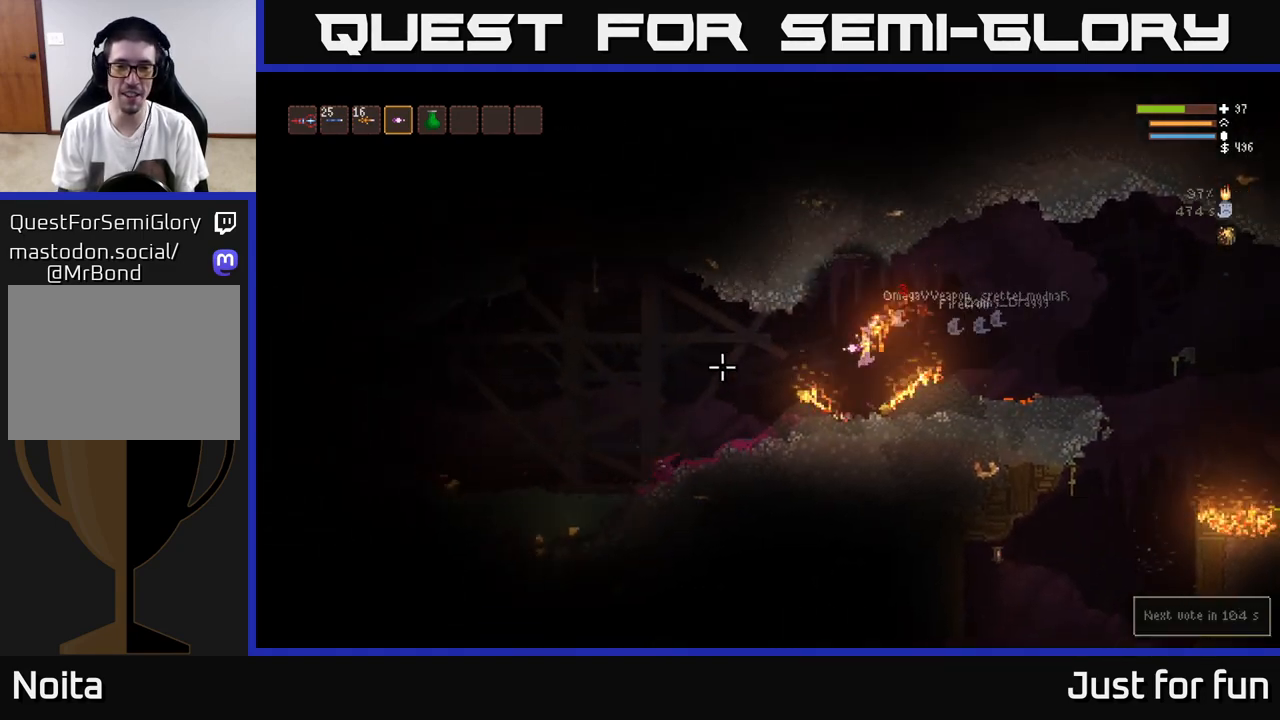
{"buttons": [], "left_stick": "left", "right_stick": "left", "events": [[267, "L2", "down"], [267, "left_stick", "left"], [417, "L2", "up"]]}
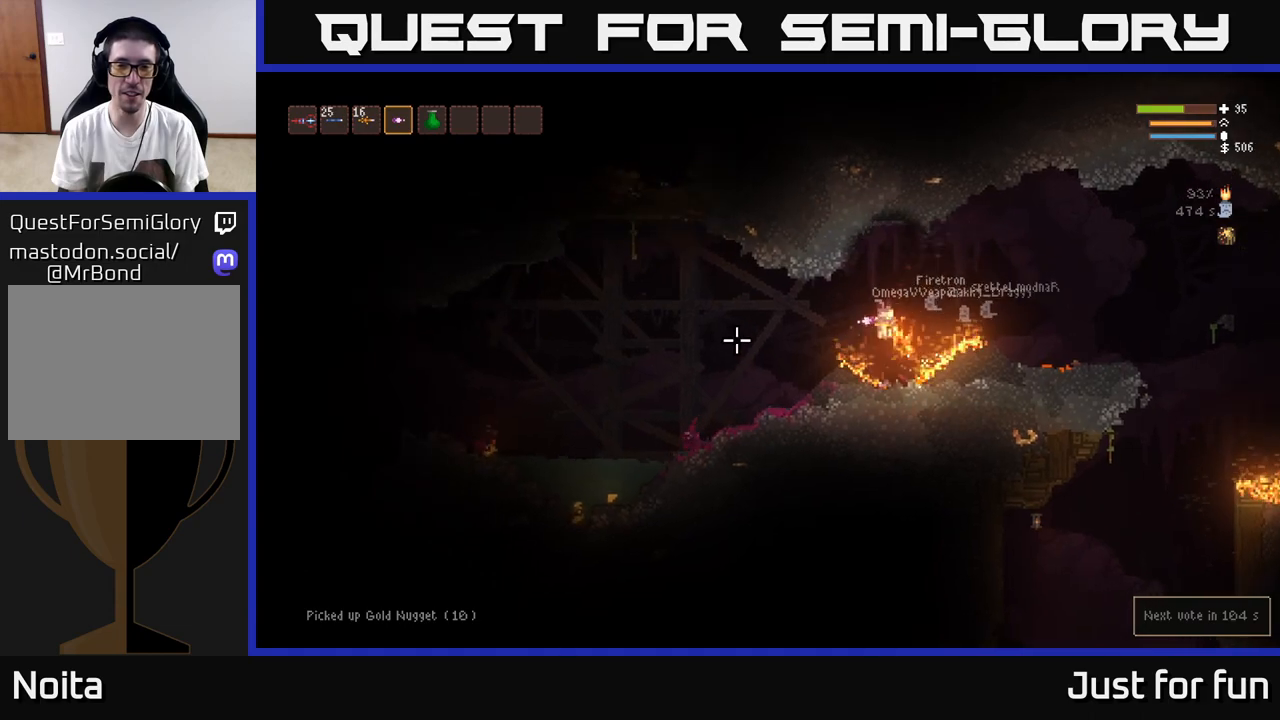
{"buttons": [], "left_stick": "left", "right_stick": "left", "events": []}
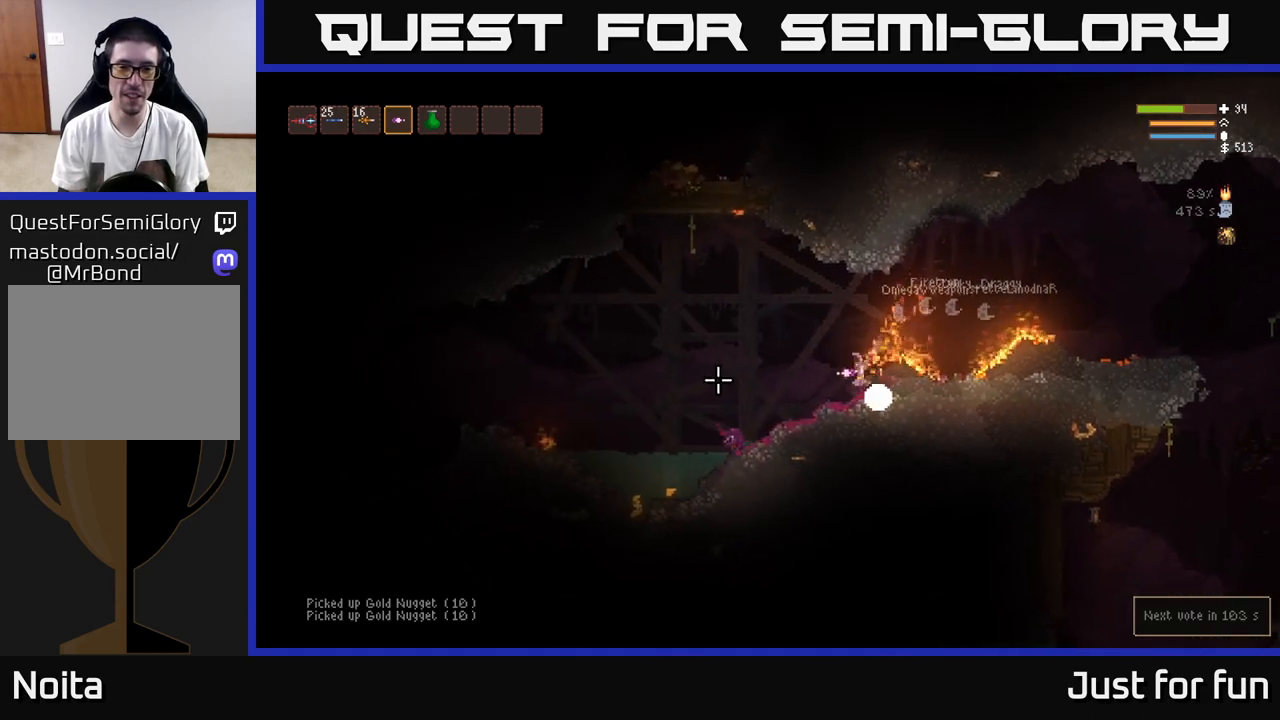
{"buttons": [], "left_stick": "left", "right_stick": "left", "events": []}